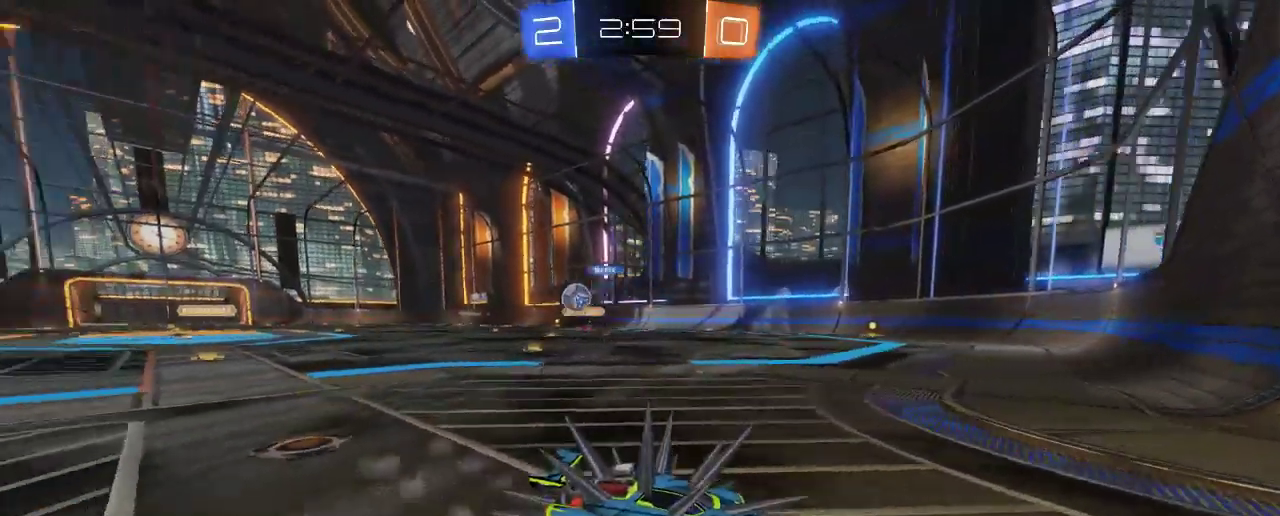
Gameplay with a controller (Xbox layout); each line is a JSON object with the inputs held at the frame after it. "events" lists button and stick changes between this image and that frame as [ms after this image, input, new state], when the widget could be followed in between. Not read: R3.
{"buttons": ["R2"], "left_stick": "left", "right_stick": "center", "events": [[167, "X", "up"], [283, "R2", "down"]]}
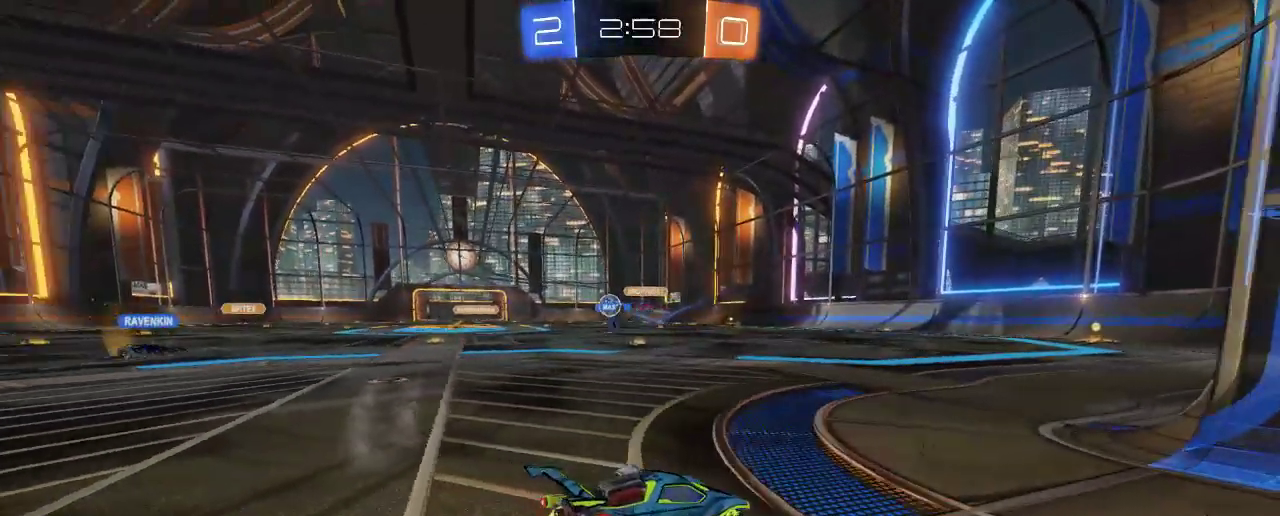
{"buttons": ["L2"], "left_stick": "right", "right_stick": "center", "events": [[217, "L2", "down"], [217, "R2", "up"], [217, "left_stick", "center"], [267, "left_stick", "right"]]}
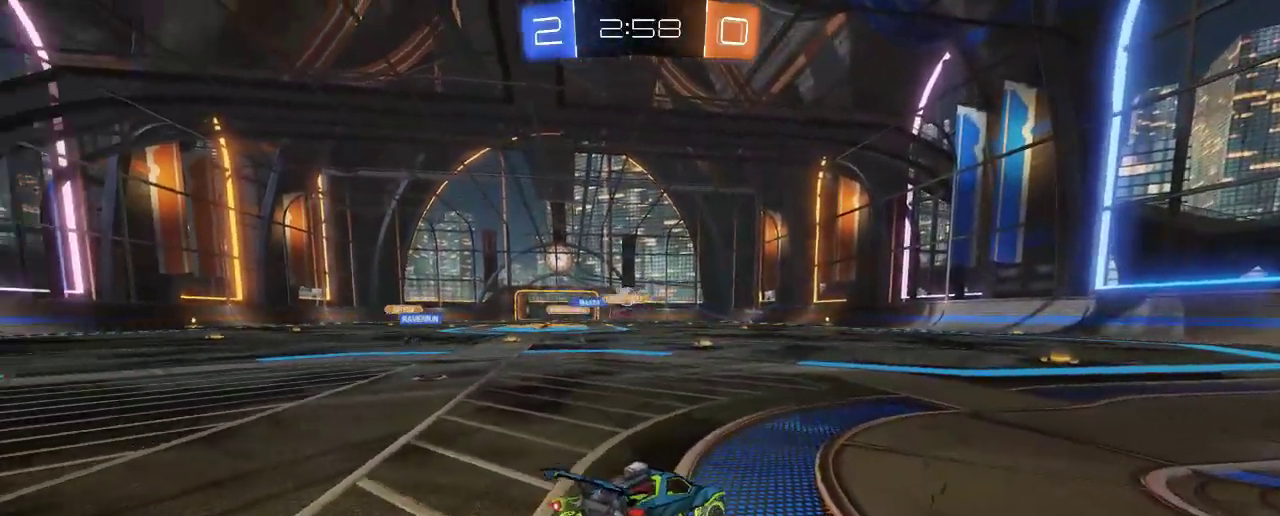
{"buttons": ["R2"], "left_stick": "left", "right_stick": "center", "events": [[267, "left_stick", "center"], [300, "L2", "up"], [367, "R2", "down"], [467, "left_stick", "left"]]}
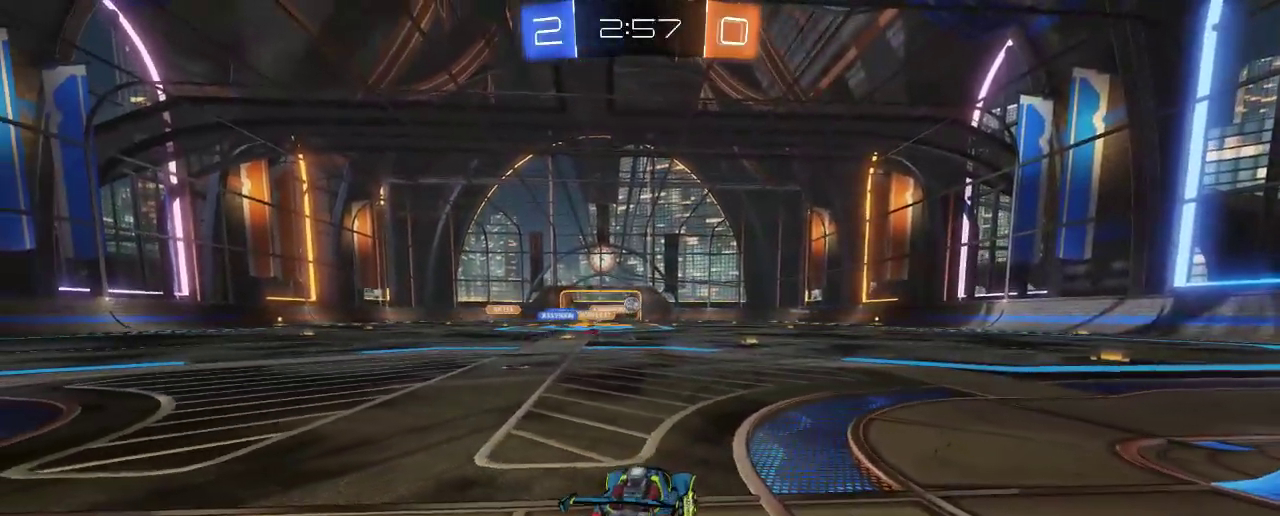
{"buttons": ["R2"], "left_stick": "center", "right_stick": "center", "events": [[233, "left_stick", "center"], [267, "L2", "down"], [267, "R2", "up"], [433, "L2", "up"], [467, "R2", "down"]]}
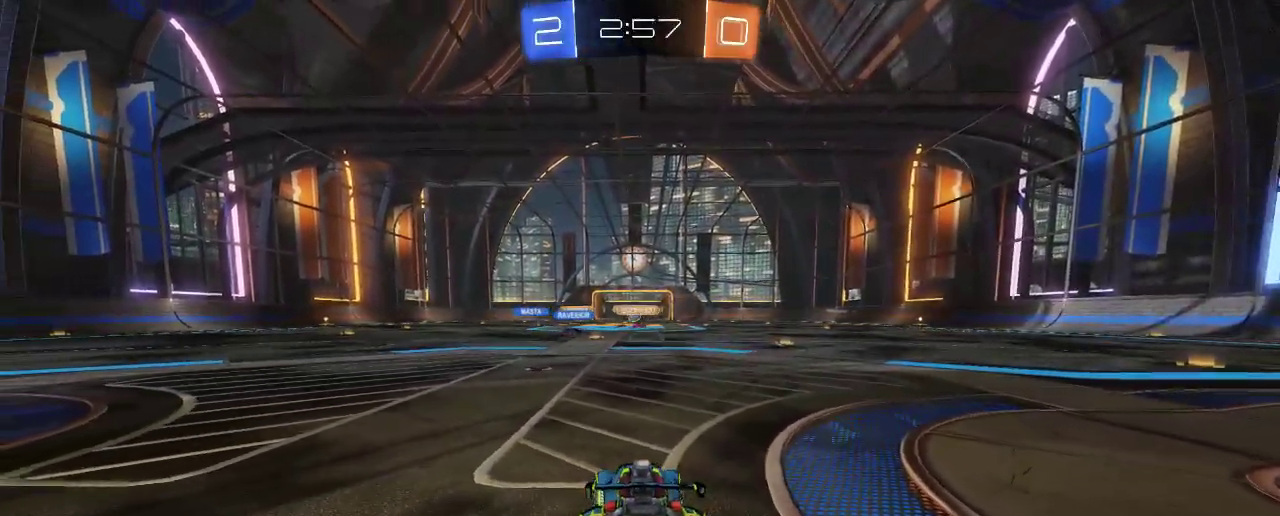
{"buttons": ["L2"], "left_stick": "up-left", "right_stick": "center", "events": [[200, "R2", "up"], [300, "left_stick", "left"], [367, "L2", "down"], [367, "left_stick", "up-left"]]}
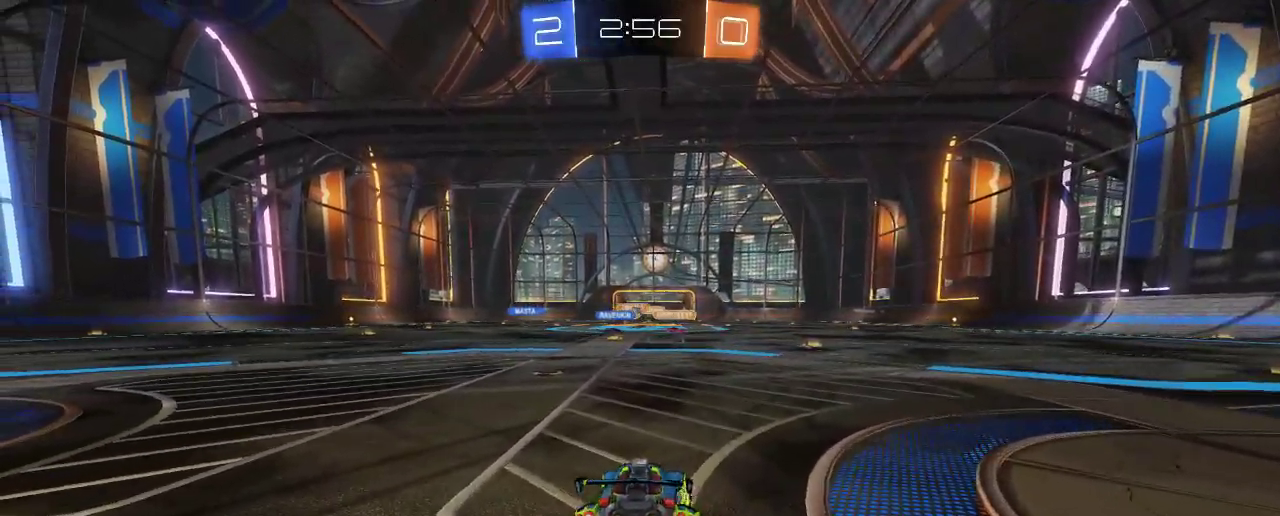
{"buttons": [], "left_stick": "center", "right_stick": "center", "events": [[33, "L2", "up"], [33, "R2", "down"], [333, "left_stick", "center"], [367, "R2", "up"]]}
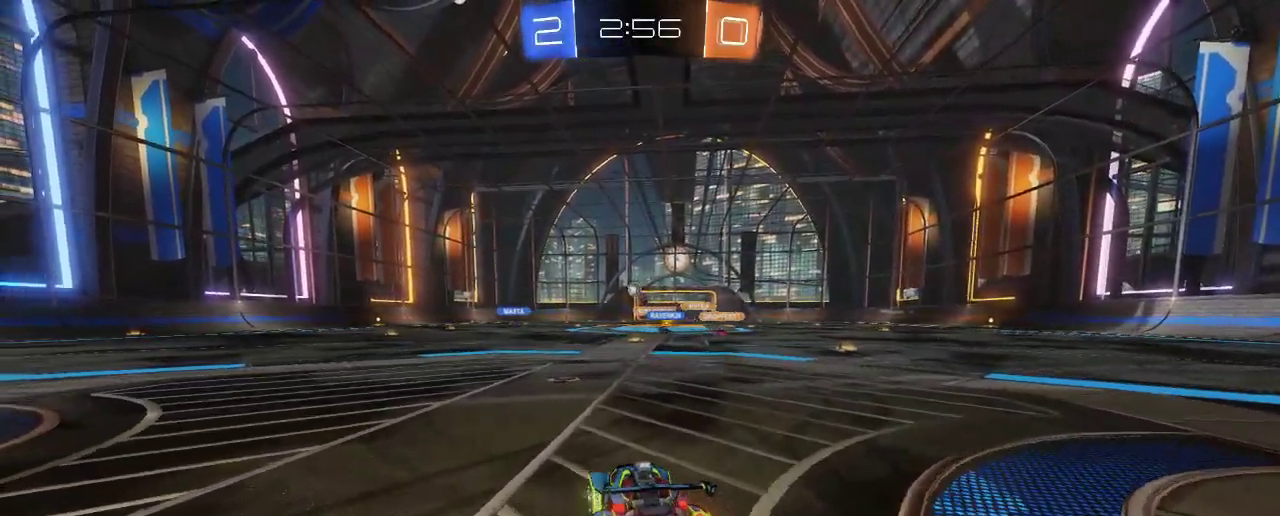
{"buttons": ["R2"], "left_stick": "center", "right_stick": "center", "events": [[17, "left_stick", "left"], [100, "R2", "down"], [233, "left_stick", "center"]]}
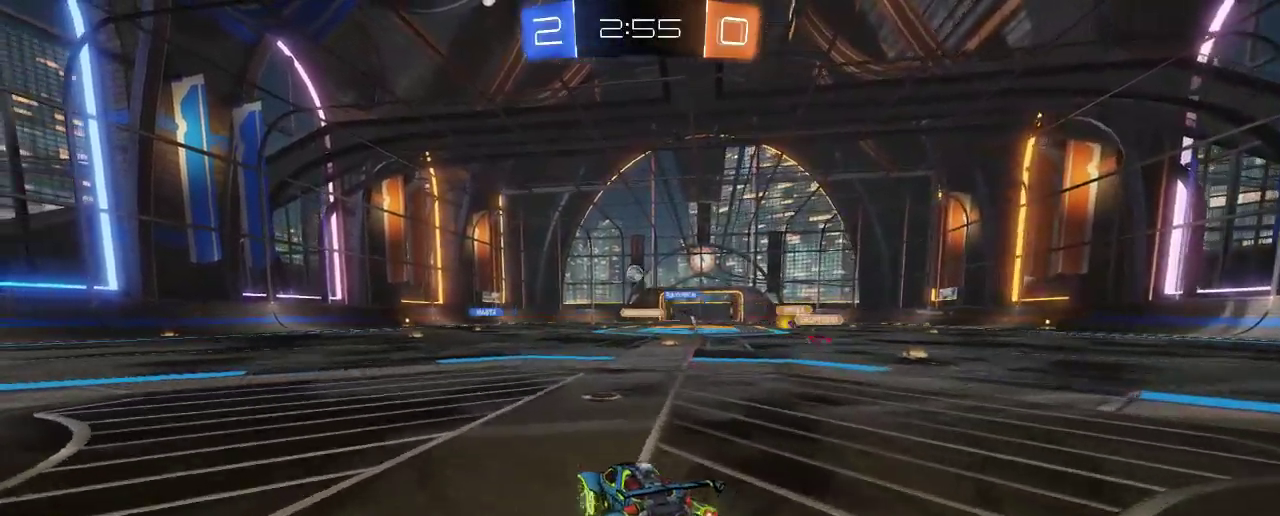
{"buttons": ["B", "R2"], "left_stick": "center", "right_stick": "center", "events": [[167, "B", "down"], [267, "left_stick", "left"], [400, "left_stick", "center"]]}
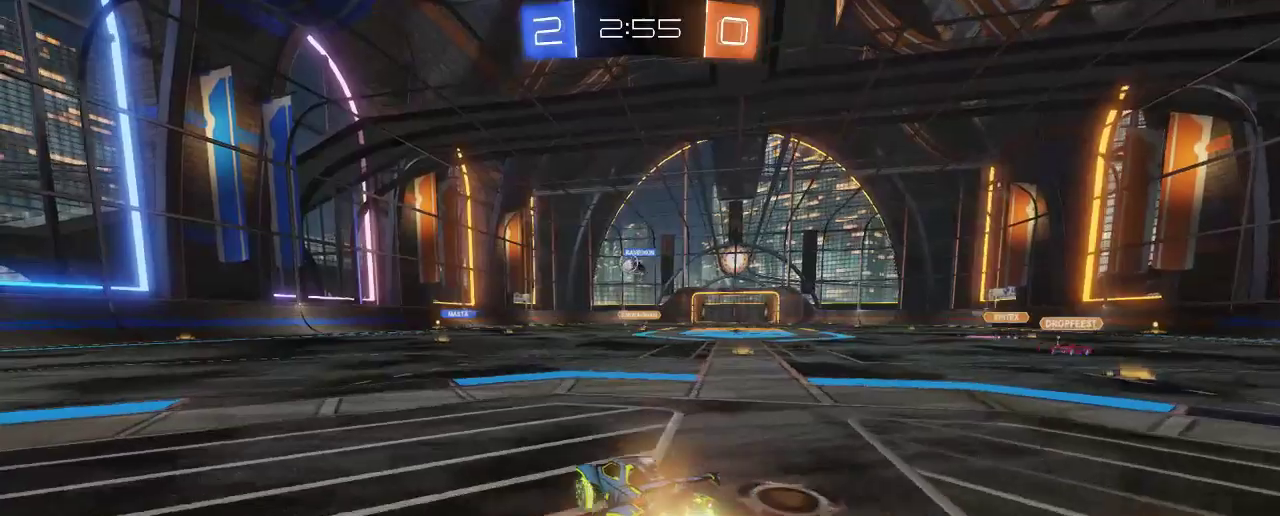
{"buttons": [], "left_stick": "center", "right_stick": "center", "events": [[433, "B", "up"], [467, "R2", "up"]]}
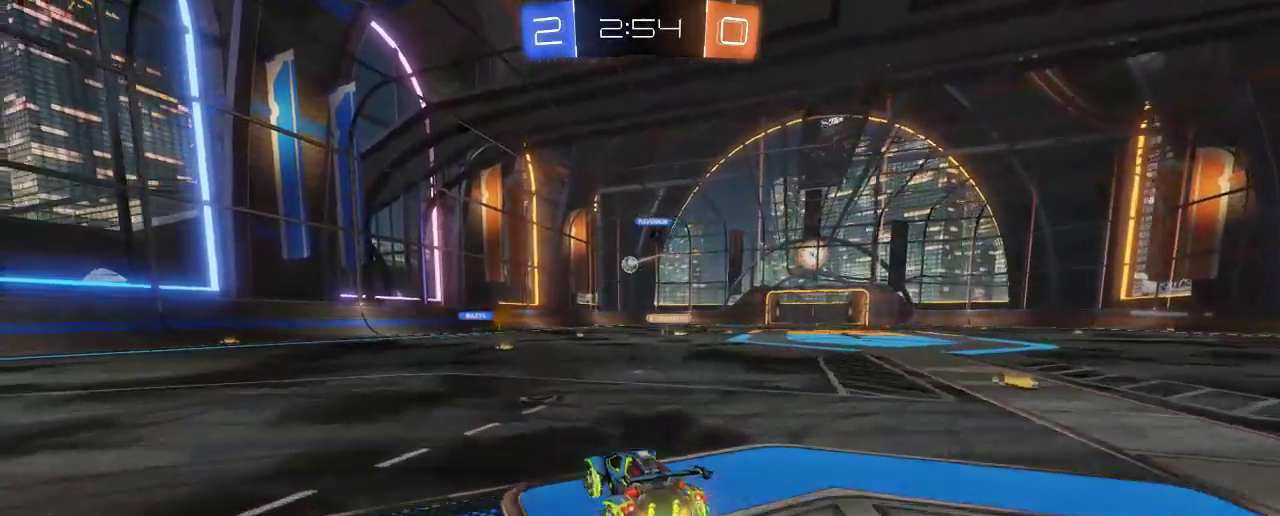
{"buttons": ["R2"], "left_stick": "center", "right_stick": "center", "events": [[133, "R2", "down"], [133, "left_stick", "left"], [267, "left_stick", "center"]]}
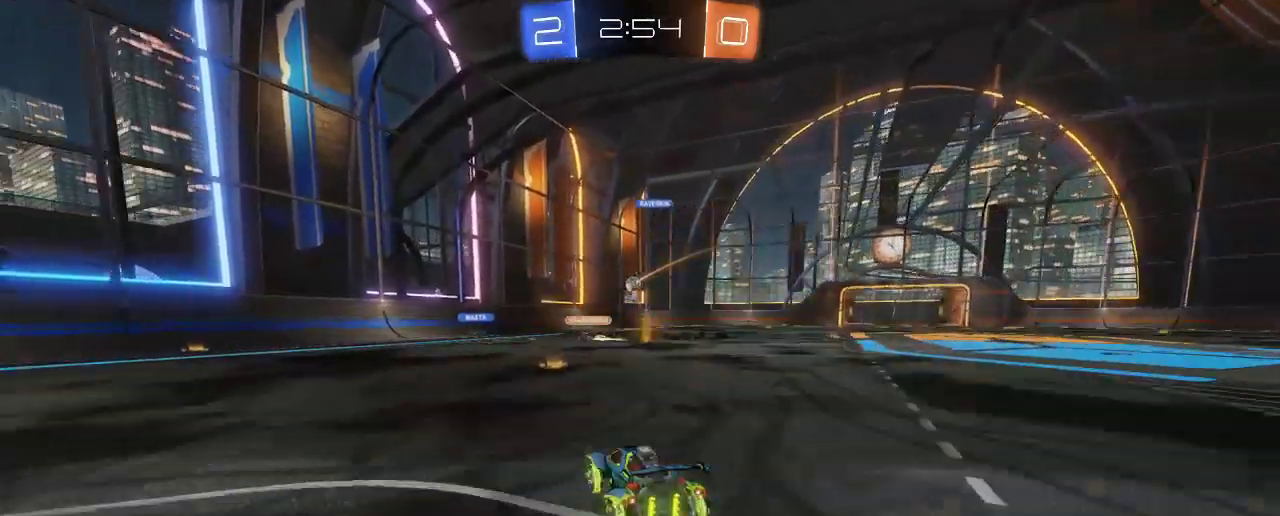
{"buttons": ["R2"], "left_stick": "center", "right_stick": "center", "events": [[183, "left_stick", "right"], [367, "left_stick", "center"]]}
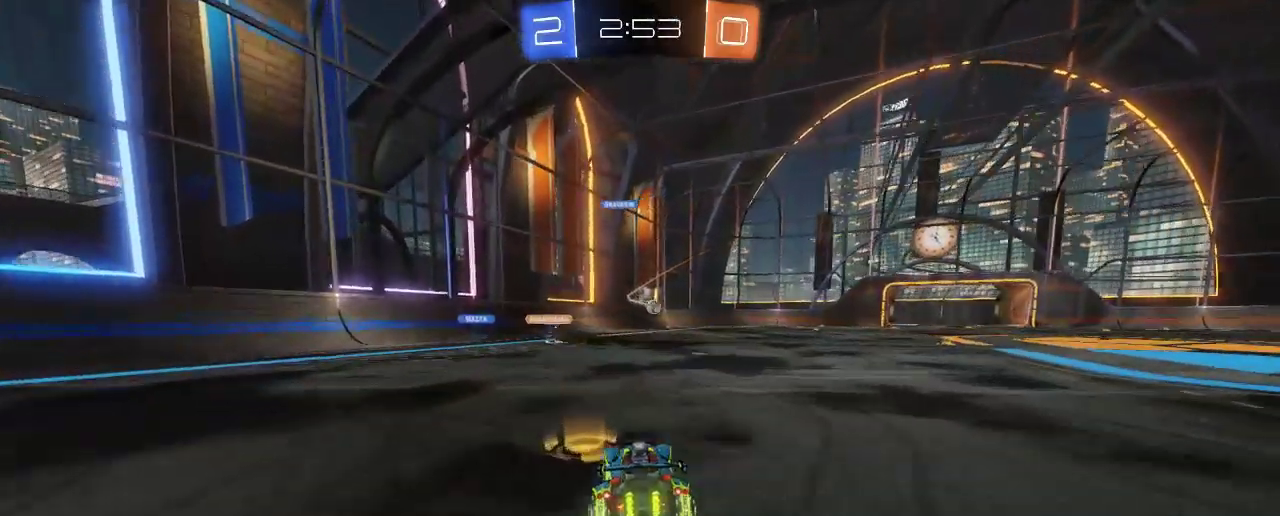
{"buttons": ["R2"], "left_stick": "right", "right_stick": "center", "events": [[133, "left_stick", "right"]]}
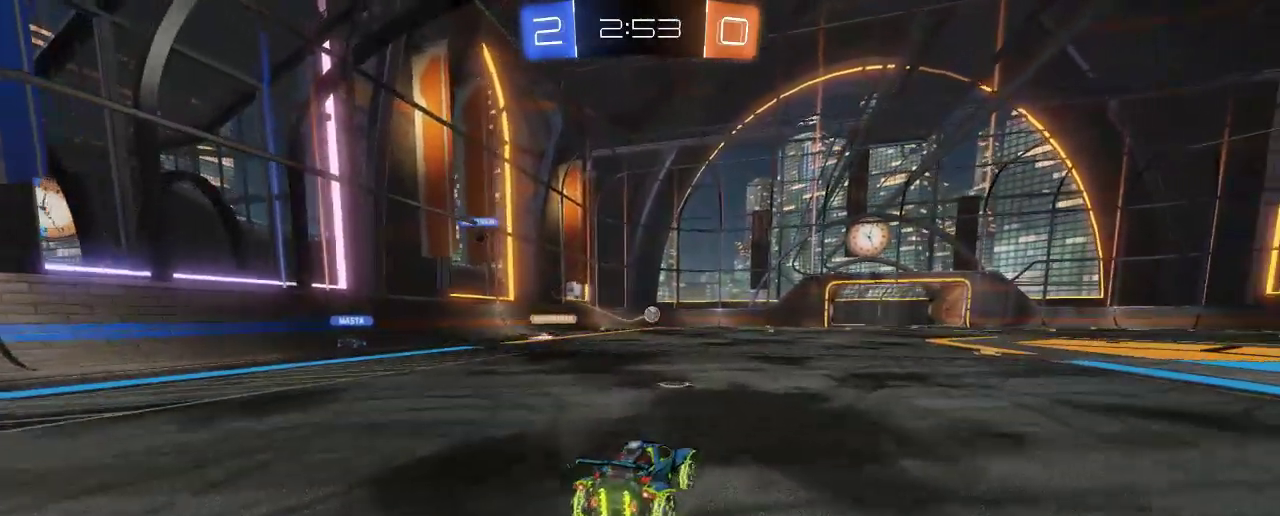
{"buttons": ["R2"], "left_stick": "right", "right_stick": "center", "events": []}
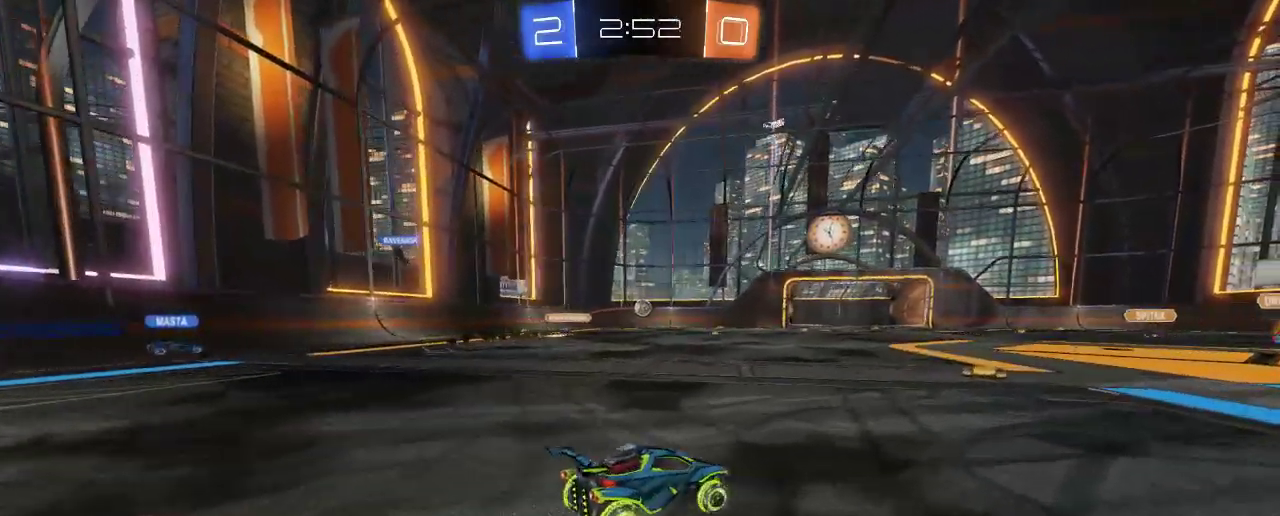
{"buttons": ["R2"], "left_stick": "center", "right_stick": "center", "events": [[300, "left_stick", "center"]]}
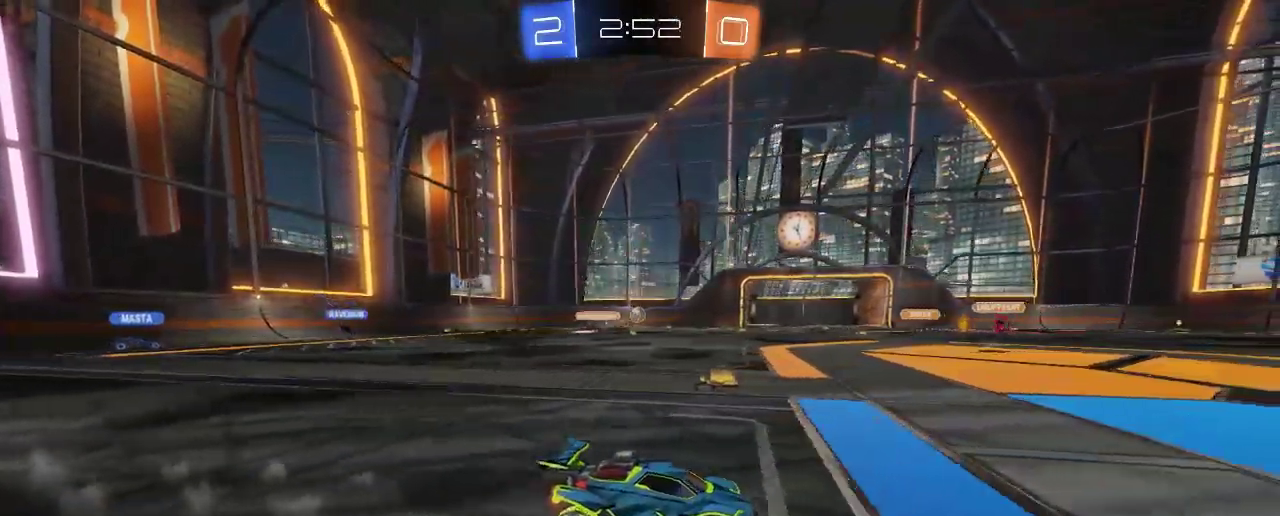
{"buttons": ["R2"], "left_stick": "center", "right_stick": "center", "events": []}
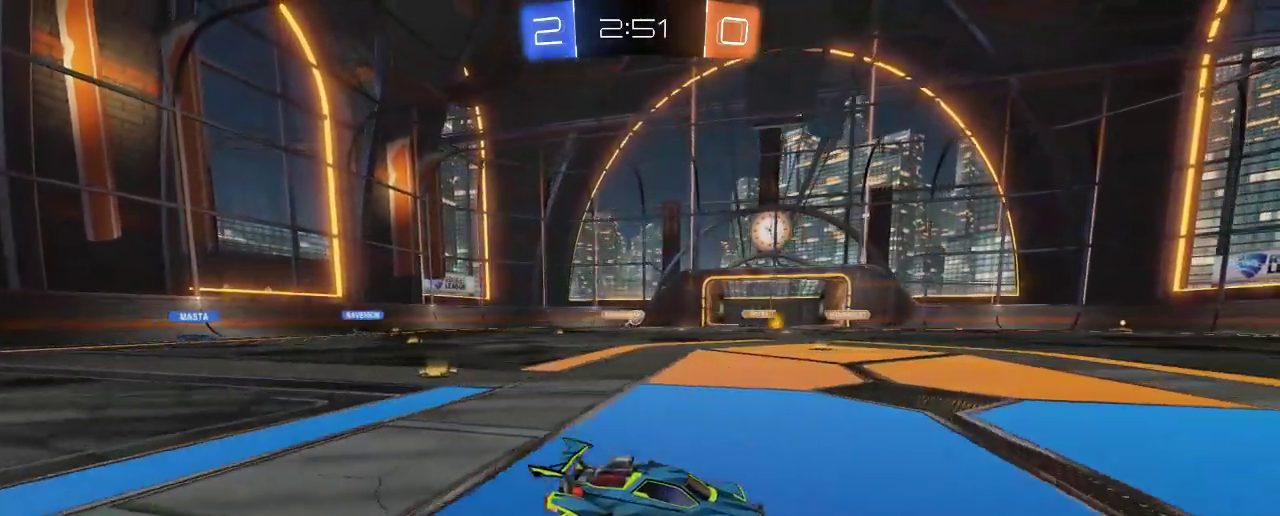
{"buttons": ["R2"], "left_stick": "center", "right_stick": "center", "events": []}
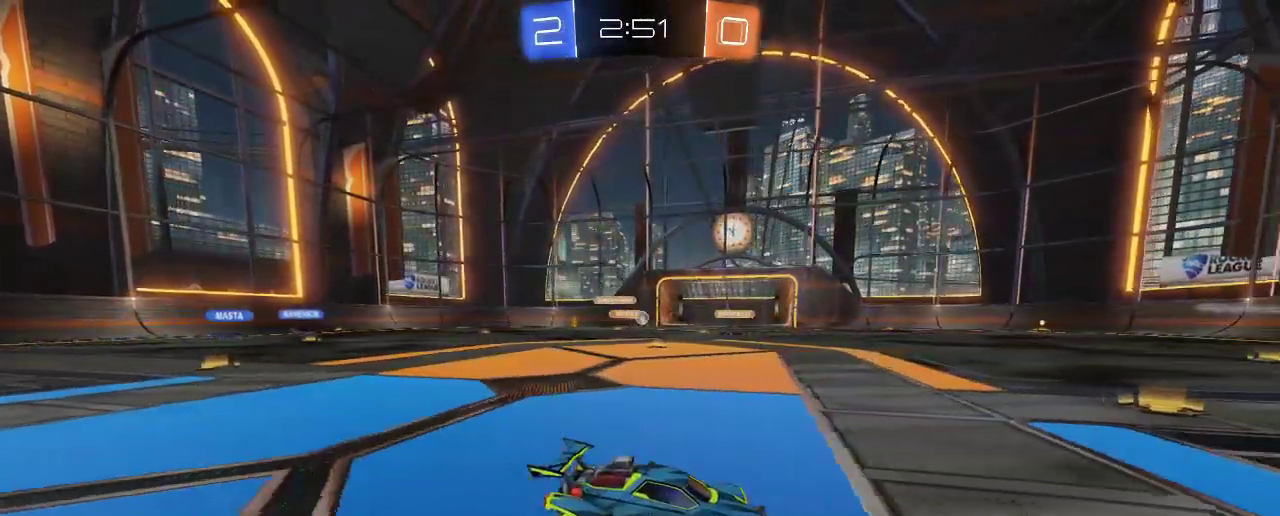
{"buttons": ["R2"], "left_stick": "center", "right_stick": "center", "events": []}
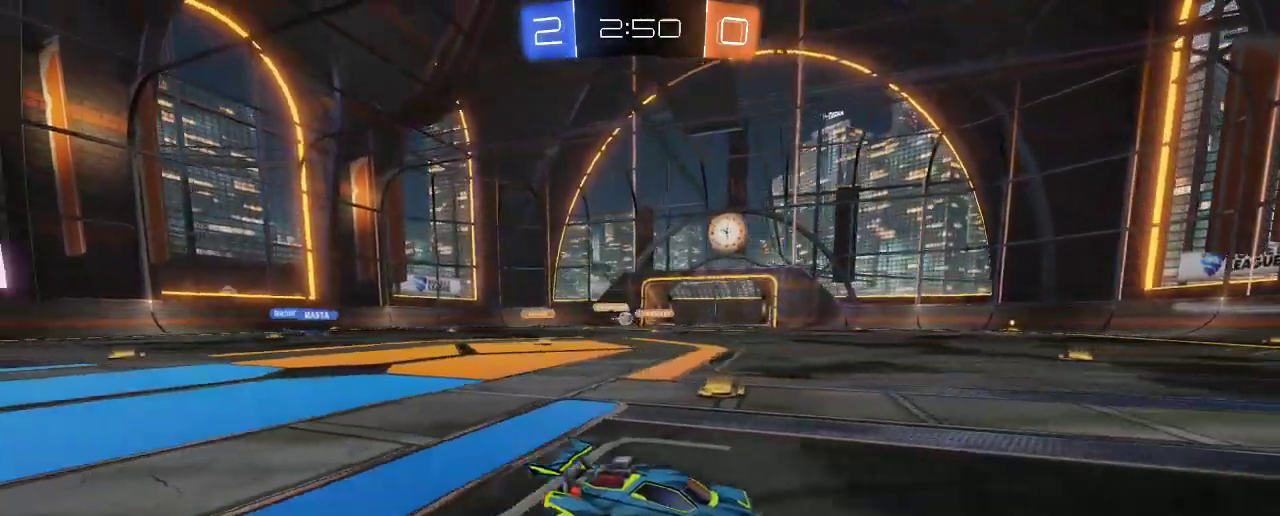
{"buttons": ["R2"], "left_stick": "right", "right_stick": "center", "events": [[350, "left_stick", "right"], [400, "R2", "up"], [500, "R2", "down"]]}
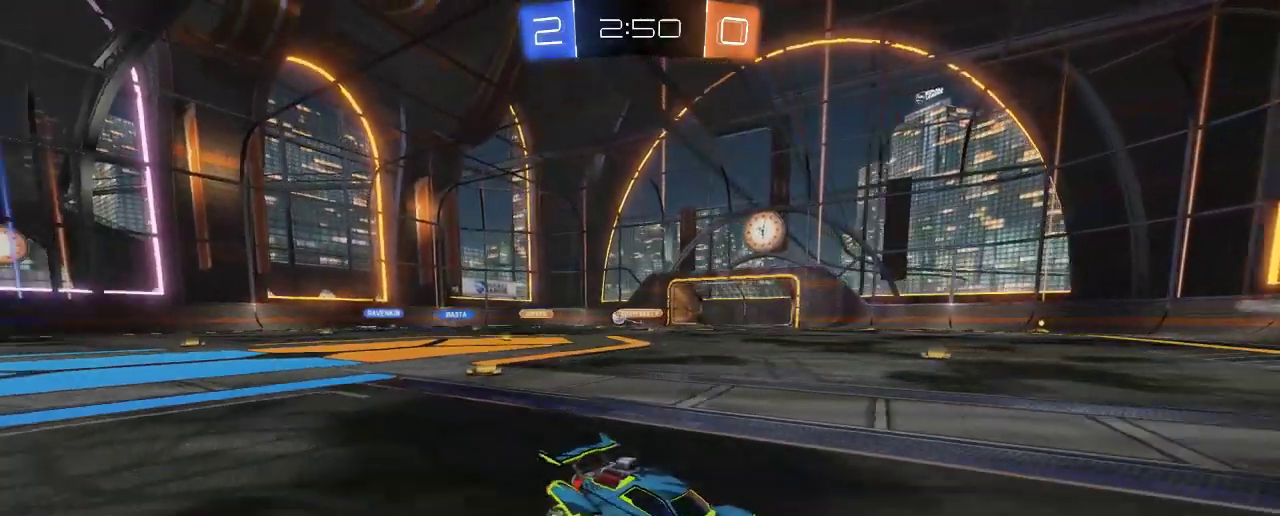
{"buttons": ["R2"], "left_stick": "right", "right_stick": "center", "events": [[83, "X", "down"], [233, "X", "up"]]}
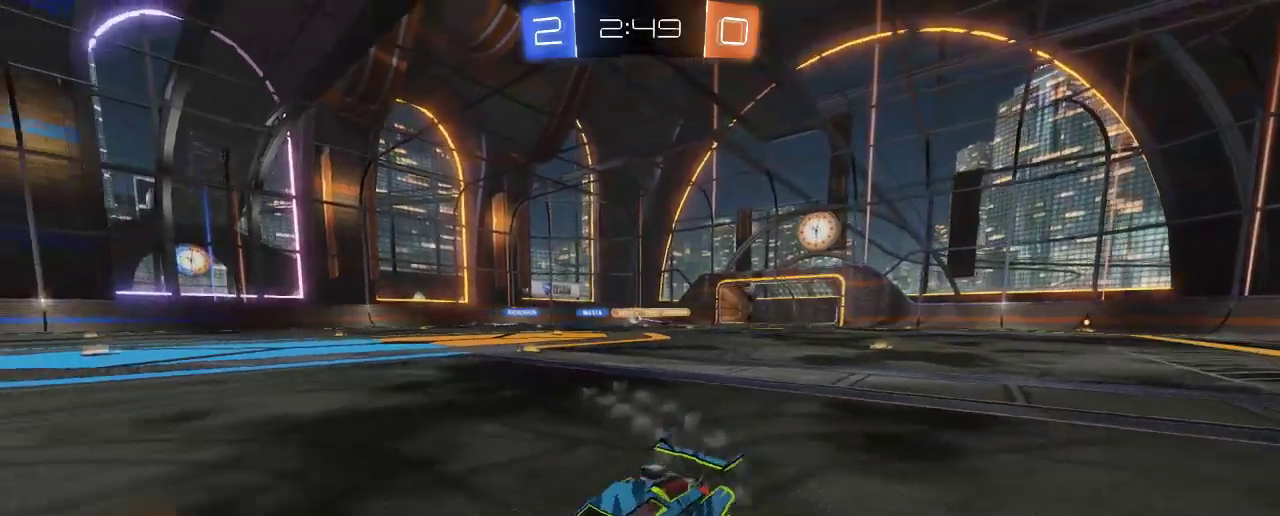
{"buttons": ["R2"], "left_stick": "center", "right_stick": "center", "events": [[267, "left_stick", "center"]]}
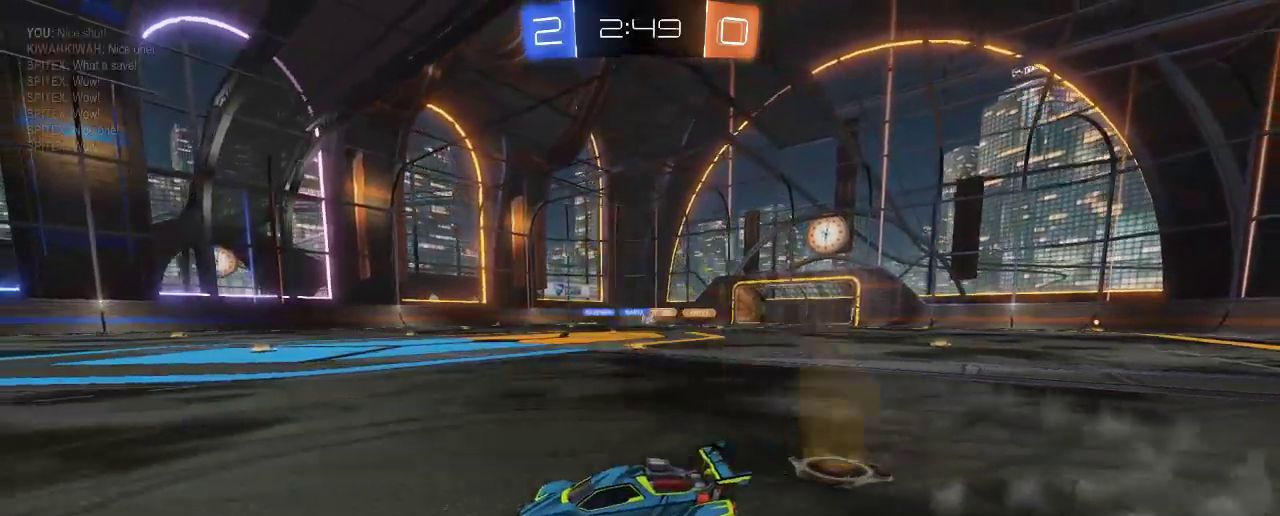
{"buttons": ["R2"], "left_stick": "right", "right_stick": "center", "events": [[100, "left_stick", "right"]]}
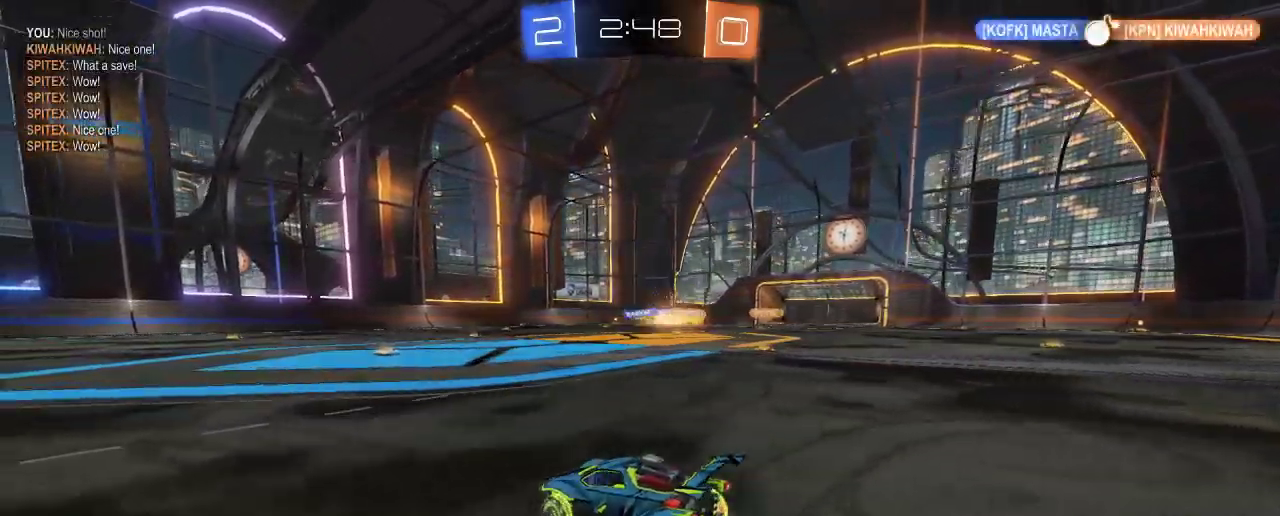
{"buttons": ["R2"], "left_stick": "center", "right_stick": "center", "events": [[100, "left_stick", "center"], [267, "left_stick", "left"], [500, "left_stick", "center"]]}
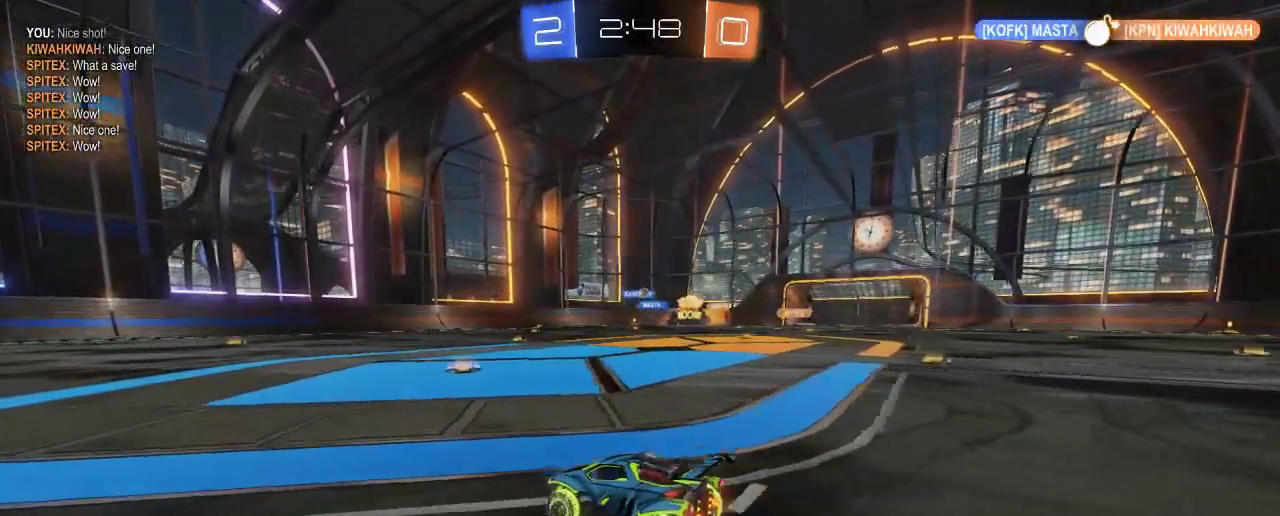
{"buttons": ["R2"], "left_stick": "center", "right_stick": "center", "events": [[200, "left_stick", "left"], [400, "left_stick", "center"]]}
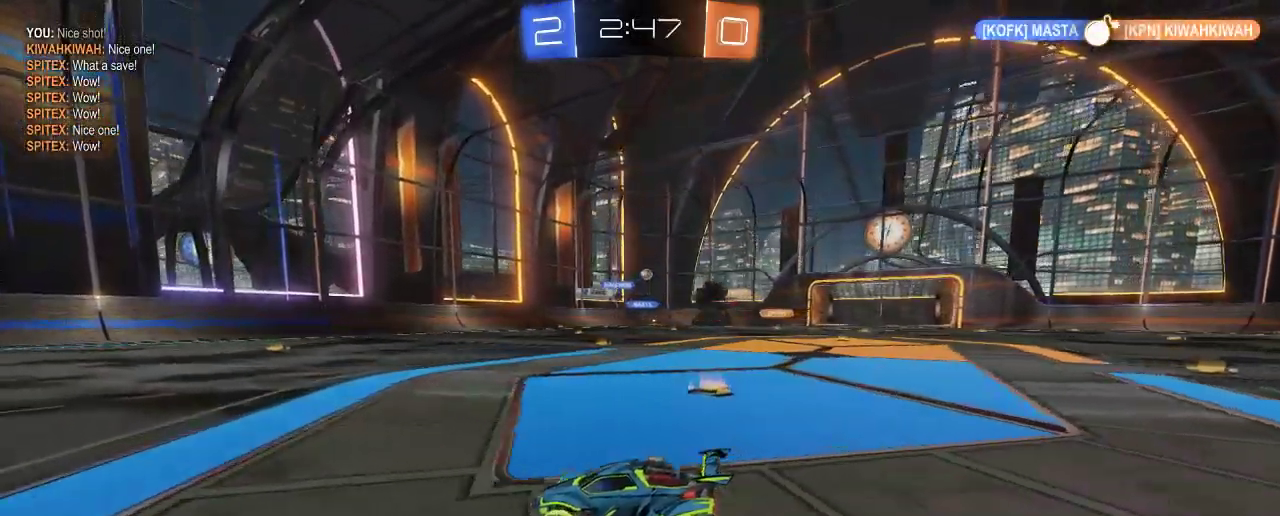
{"buttons": ["R2"], "left_stick": "center", "right_stick": "center", "events": [[233, "left_stick", "right"], [500, "left_stick", "center"]]}
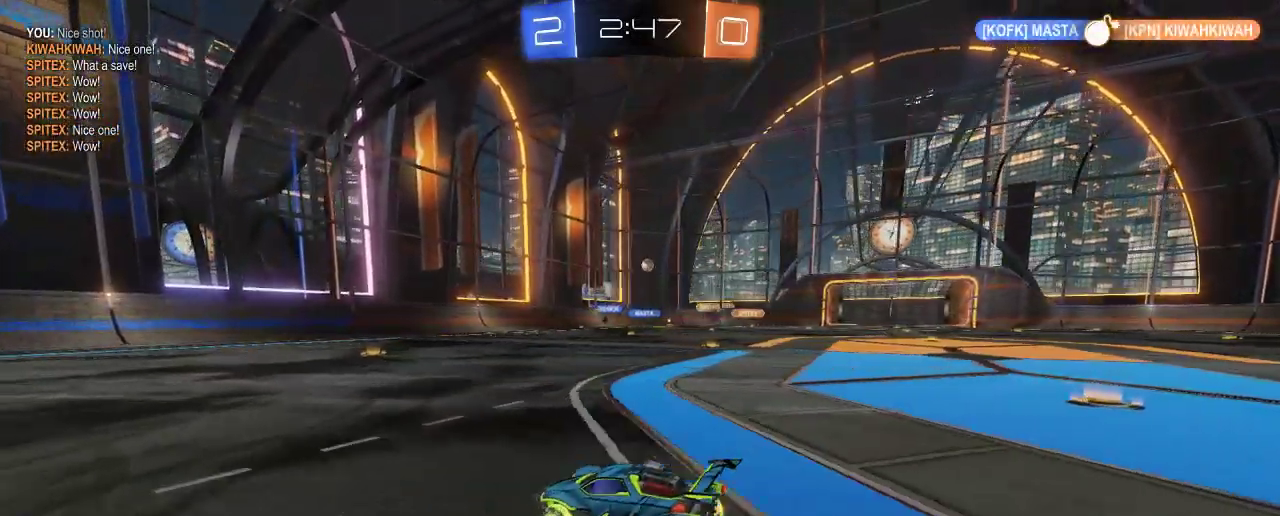
{"buttons": ["B", "R2"], "left_stick": "right", "right_stick": "center", "events": [[200, "left_stick", "right"], [467, "B", "down"]]}
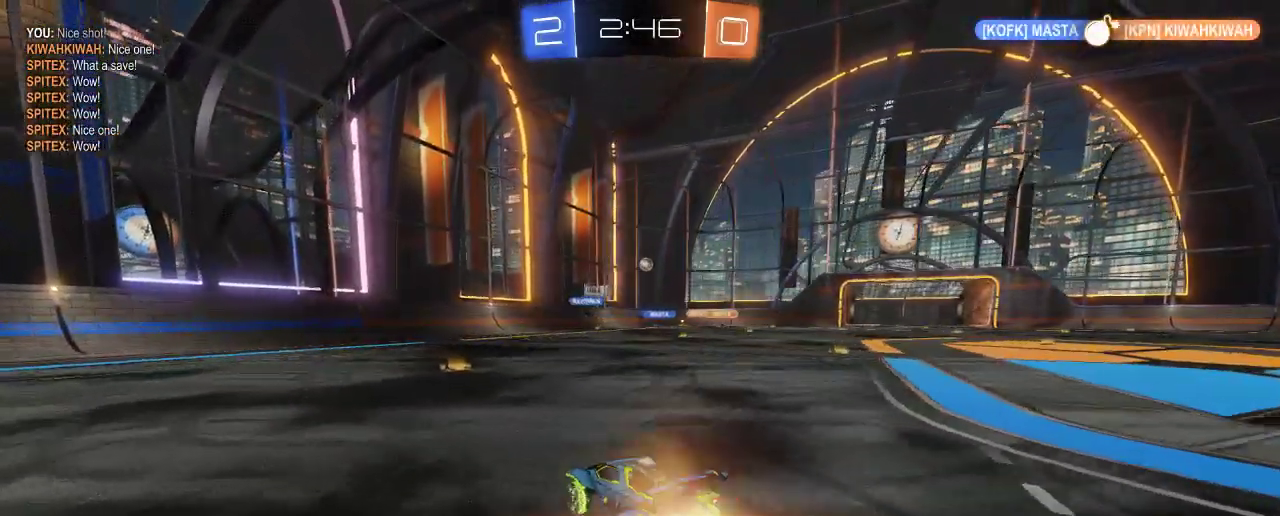
{"buttons": ["B", "R2"], "left_stick": "center", "right_stick": "center", "events": [[167, "left_stick", "center"]]}